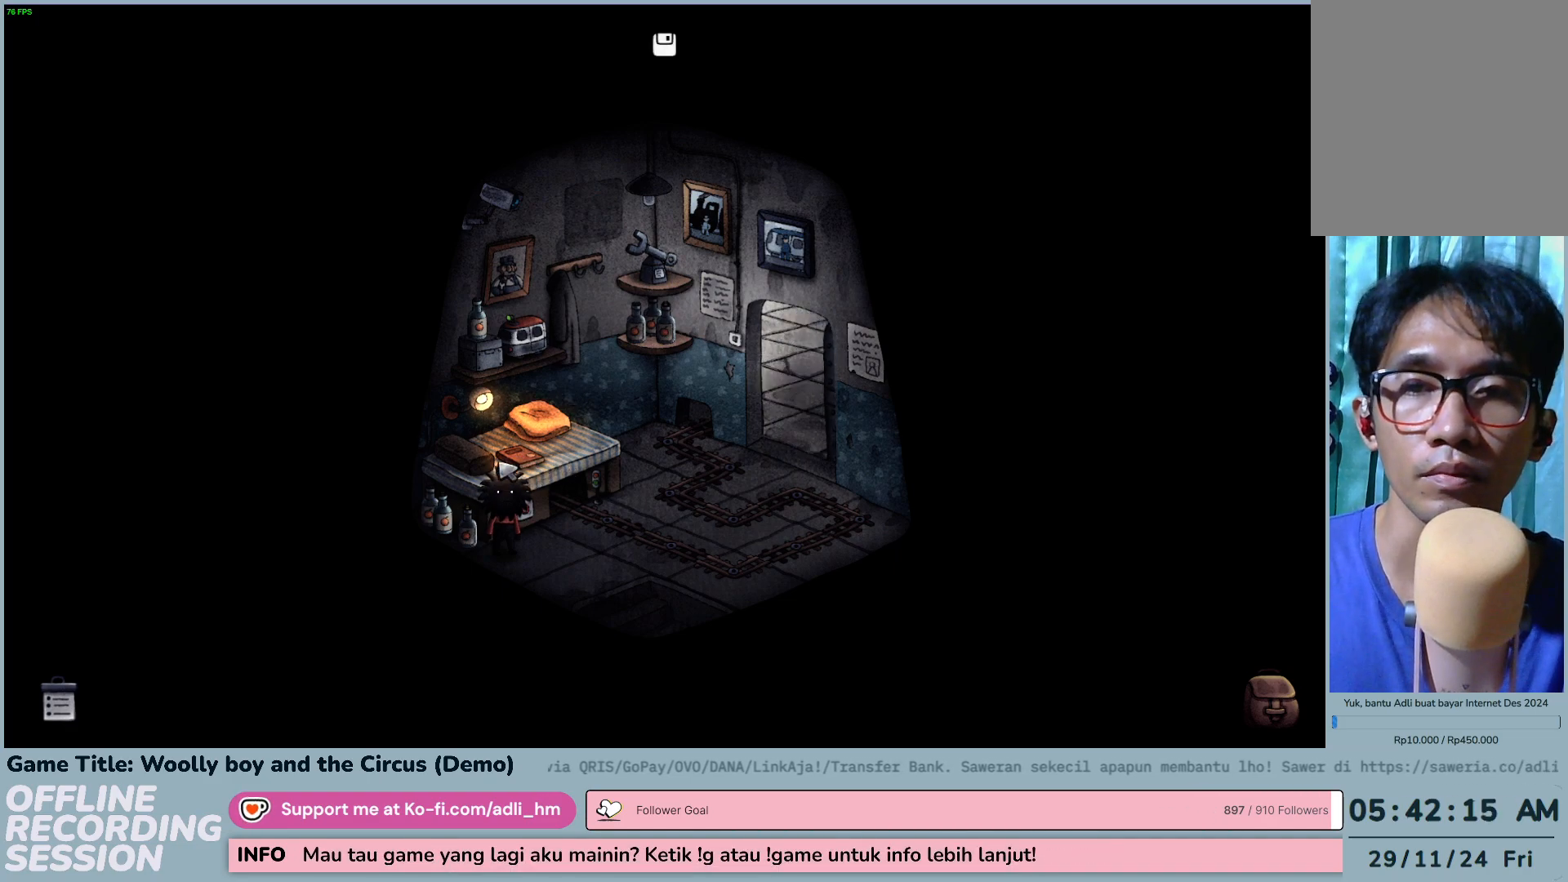
Gameplay with keyboard and mouse; each line is a JSON object with the keys and mouse buttons held at the frame after it. "events" lists presses ("down") and releases ("up") of "0", "1", "2", "3", "4", "5", "6", "7", "8", "9", "a", "alt", "b", "c", "caps_lock", "ctrl", "d", "down", "e", "escape", "f", "f1", "f2", "f3", "f4", "f5", "f6", "f7", "f8", "g", "h", "i", "j", "k", "l", "left", "m", "n", "o", "p", "q", "r", "return", "right", "s", "shift", "space", "t", "tab", "tilde", "u", "up", "v", "w", "x", "y", "z", "mouse_left", "mouse_wheel" and "mouse_right" between this image and that frame as [ms after this image, input, new state], when the widget could be followed in between. "mouse_left", "mouse_wheel", "mouse_right" = the "left", "wheel", "right" buttons of the "mouse" list. No other keys are recorded. "wheel" means that the mouse wheel is clicked or scrolled. Not read: mouse_move.
{"keys": [], "mouse": [], "events": [[100, "mouse_left", "down"], [300, "mouse_left", "up"]]}
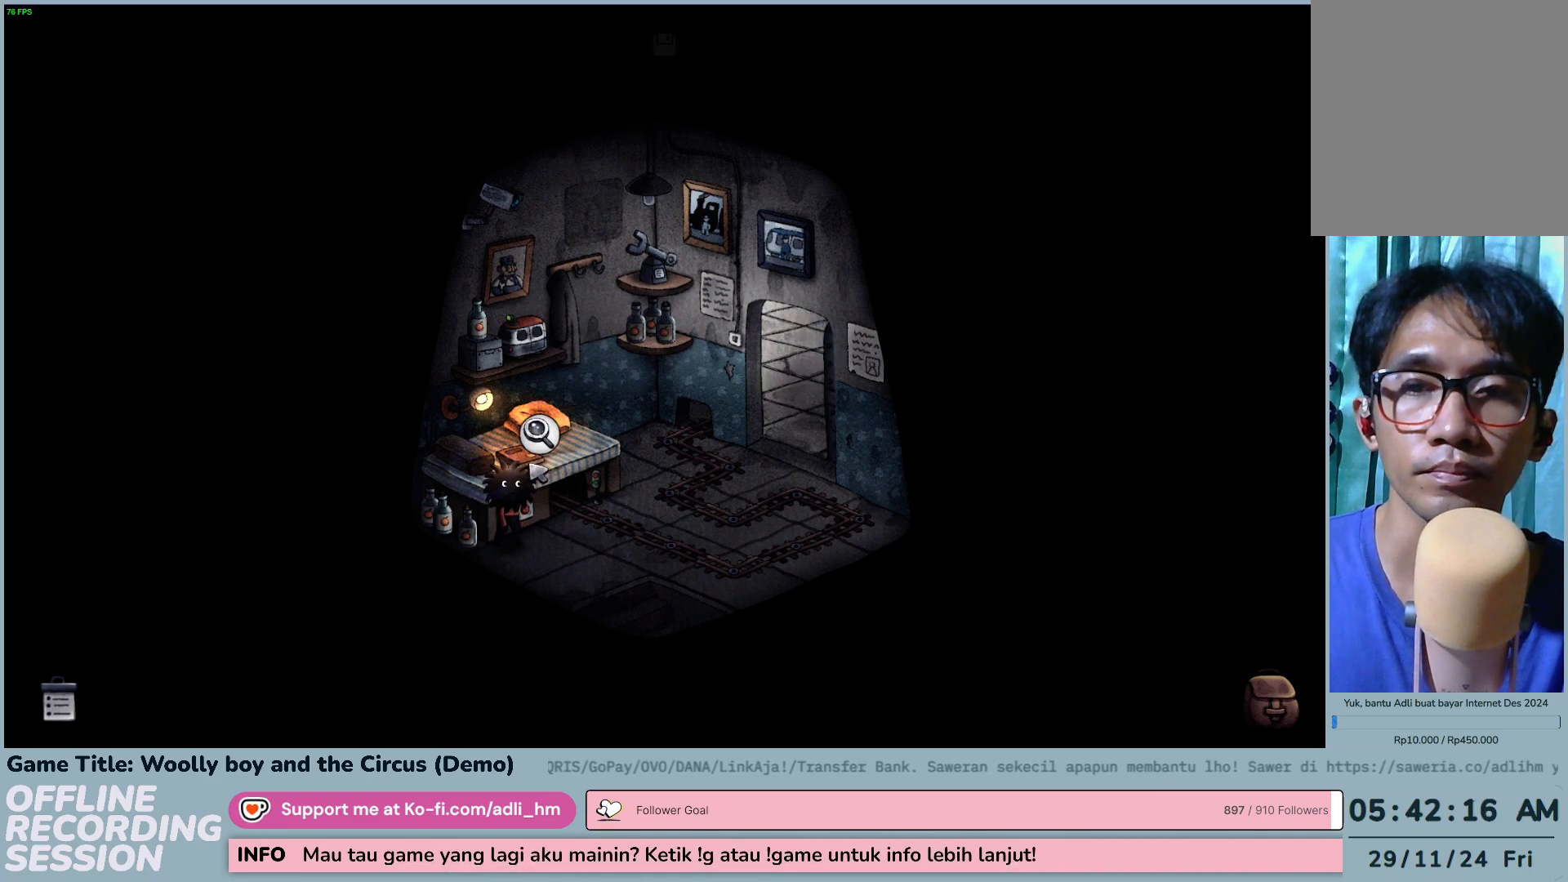
{"keys": [], "mouse": [], "events": [[183, "mouse_left", "down"], [433, "mouse_left", "up"]]}
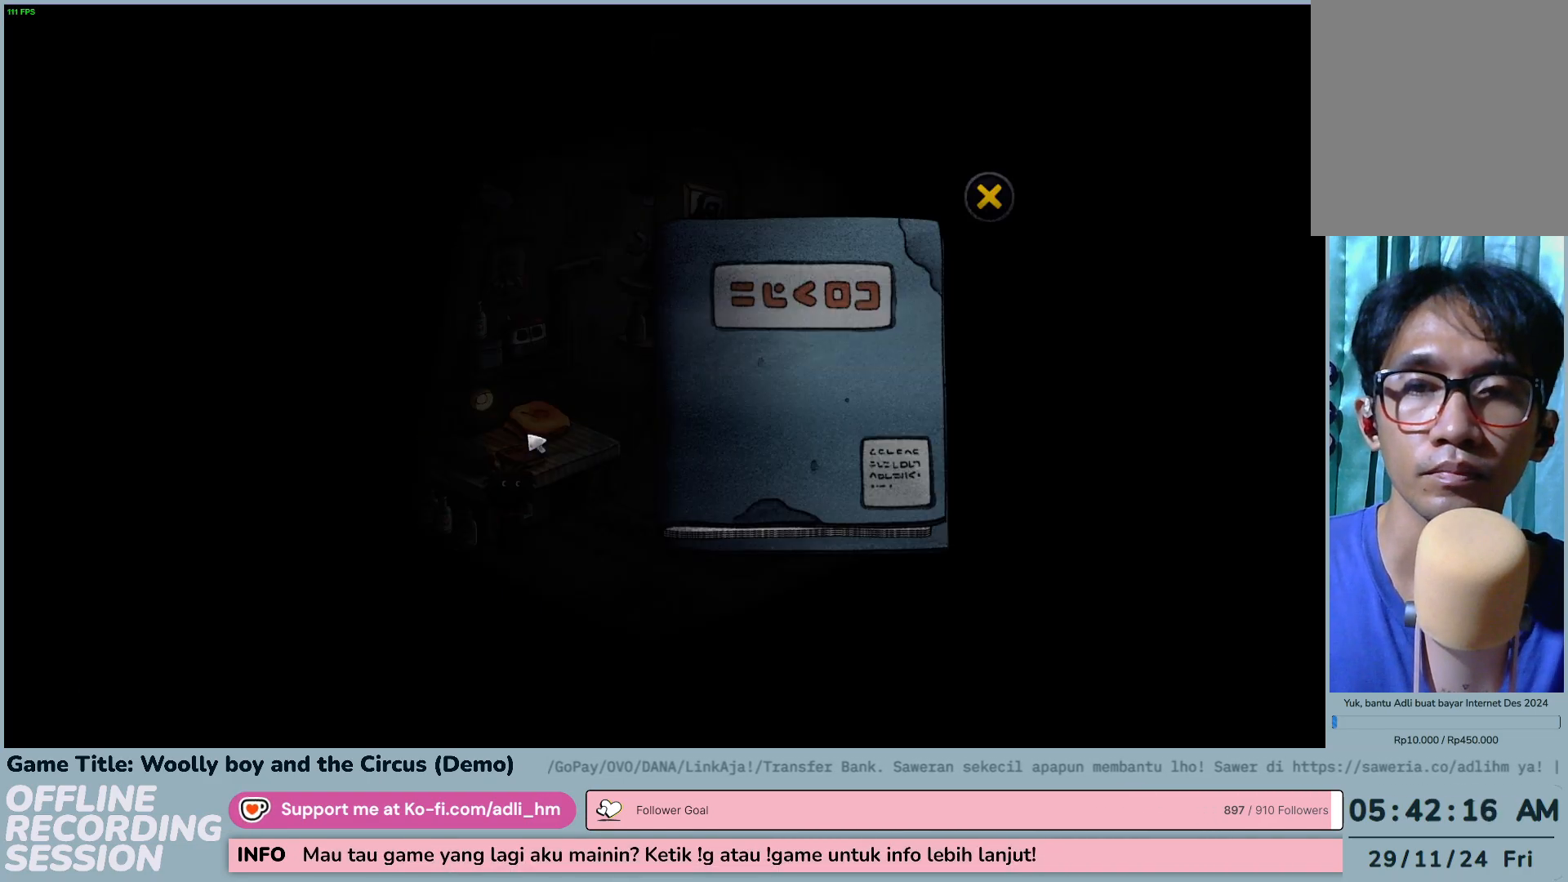
{"keys": [], "mouse": [], "events": []}
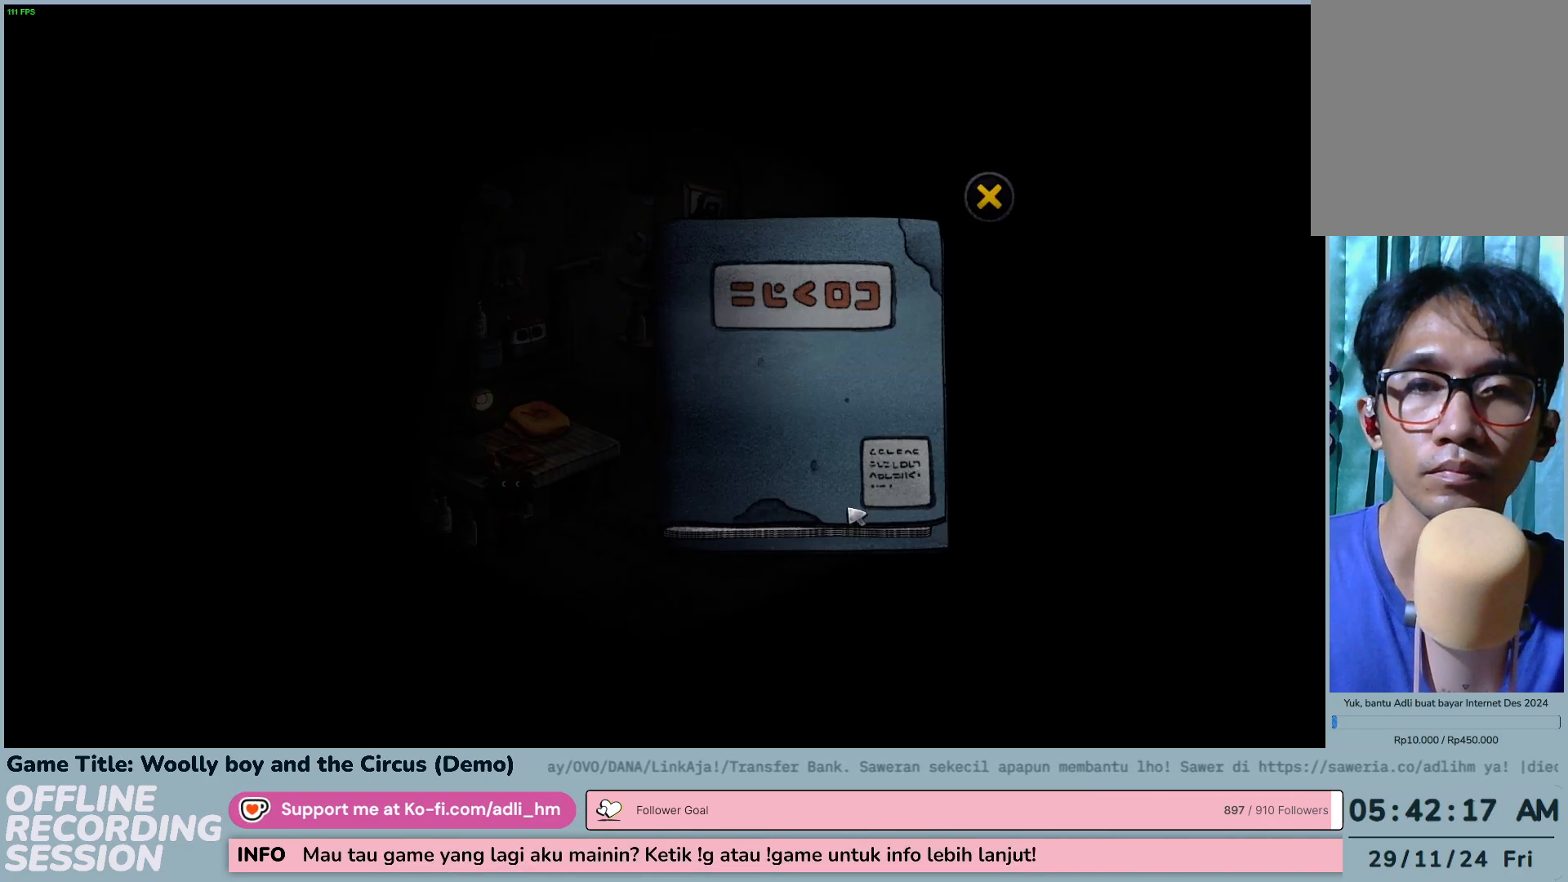
{"keys": [], "mouse": [], "events": []}
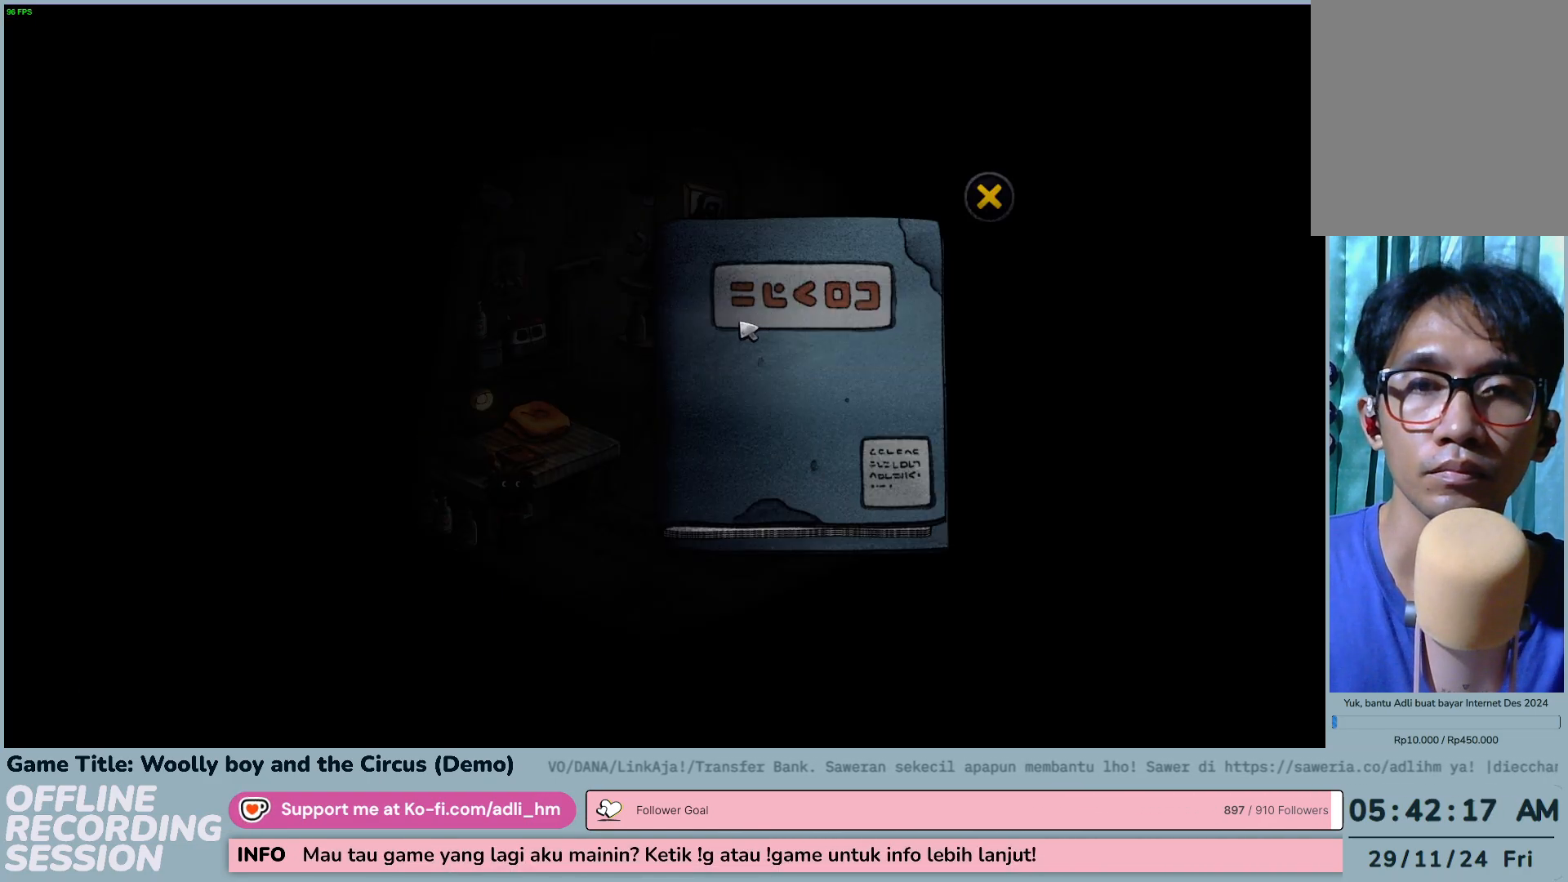
{"keys": [], "mouse": [], "events": []}
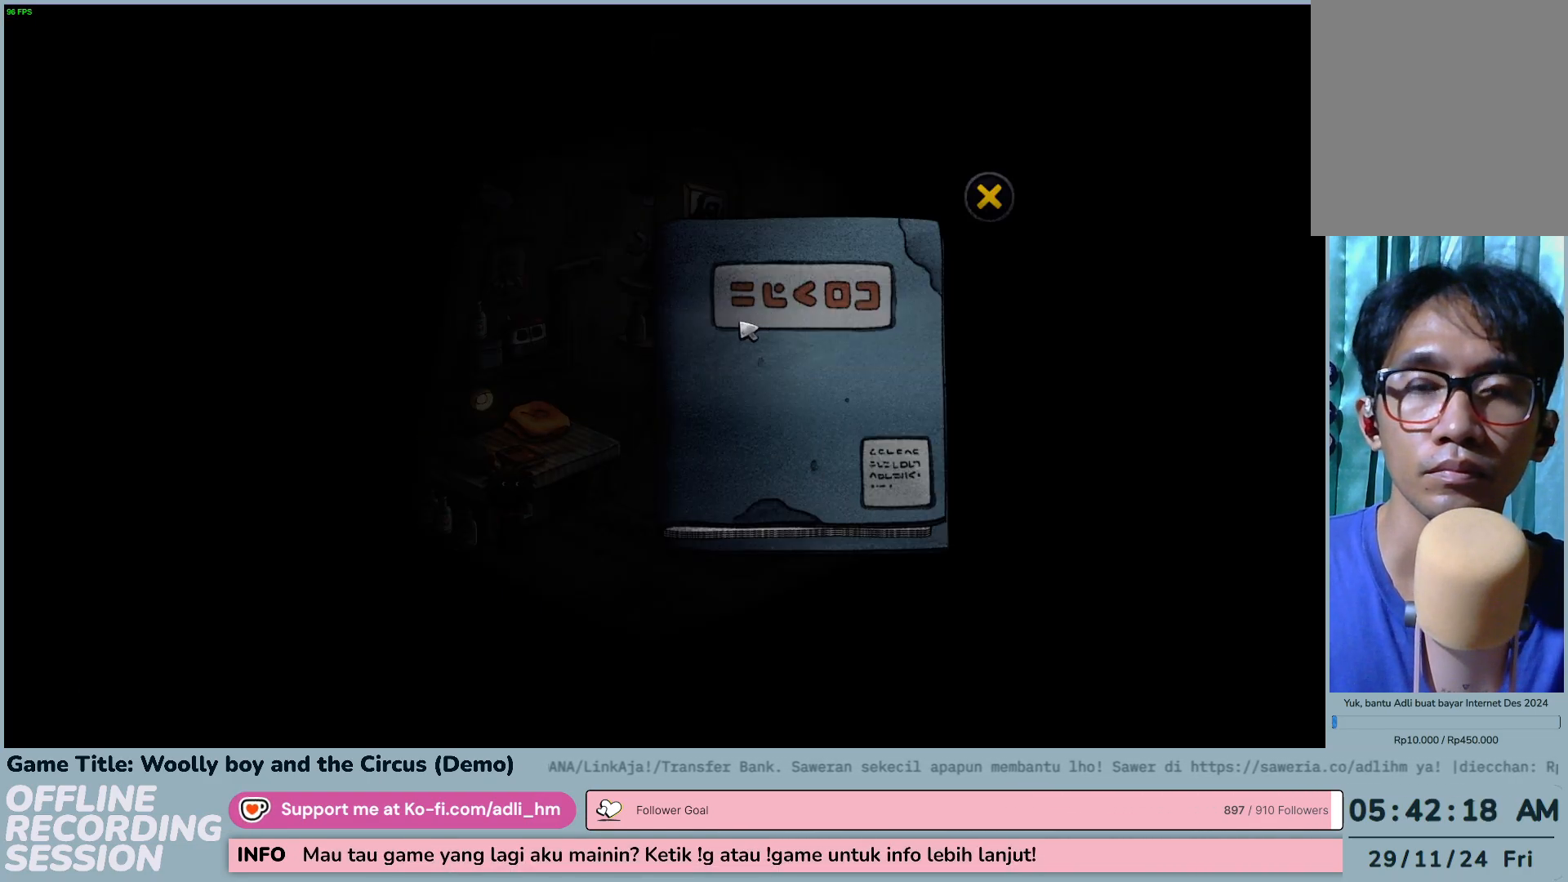
{"keys": [], "mouse": [], "events": []}
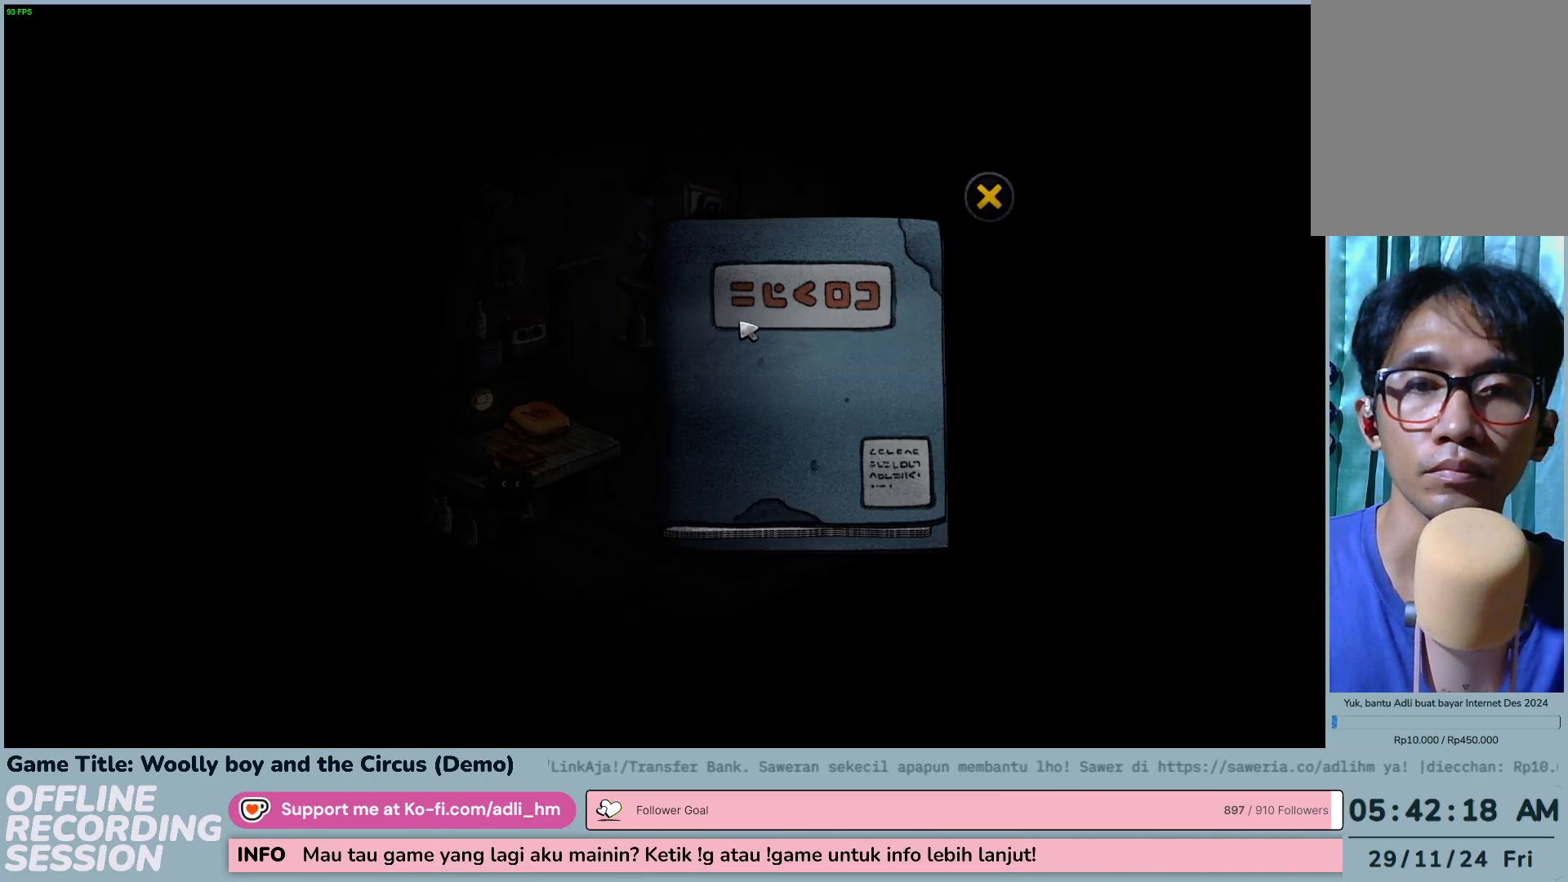
{"keys": [], "mouse": ["left"], "events": [[350, "mouse_left", "down"]]}
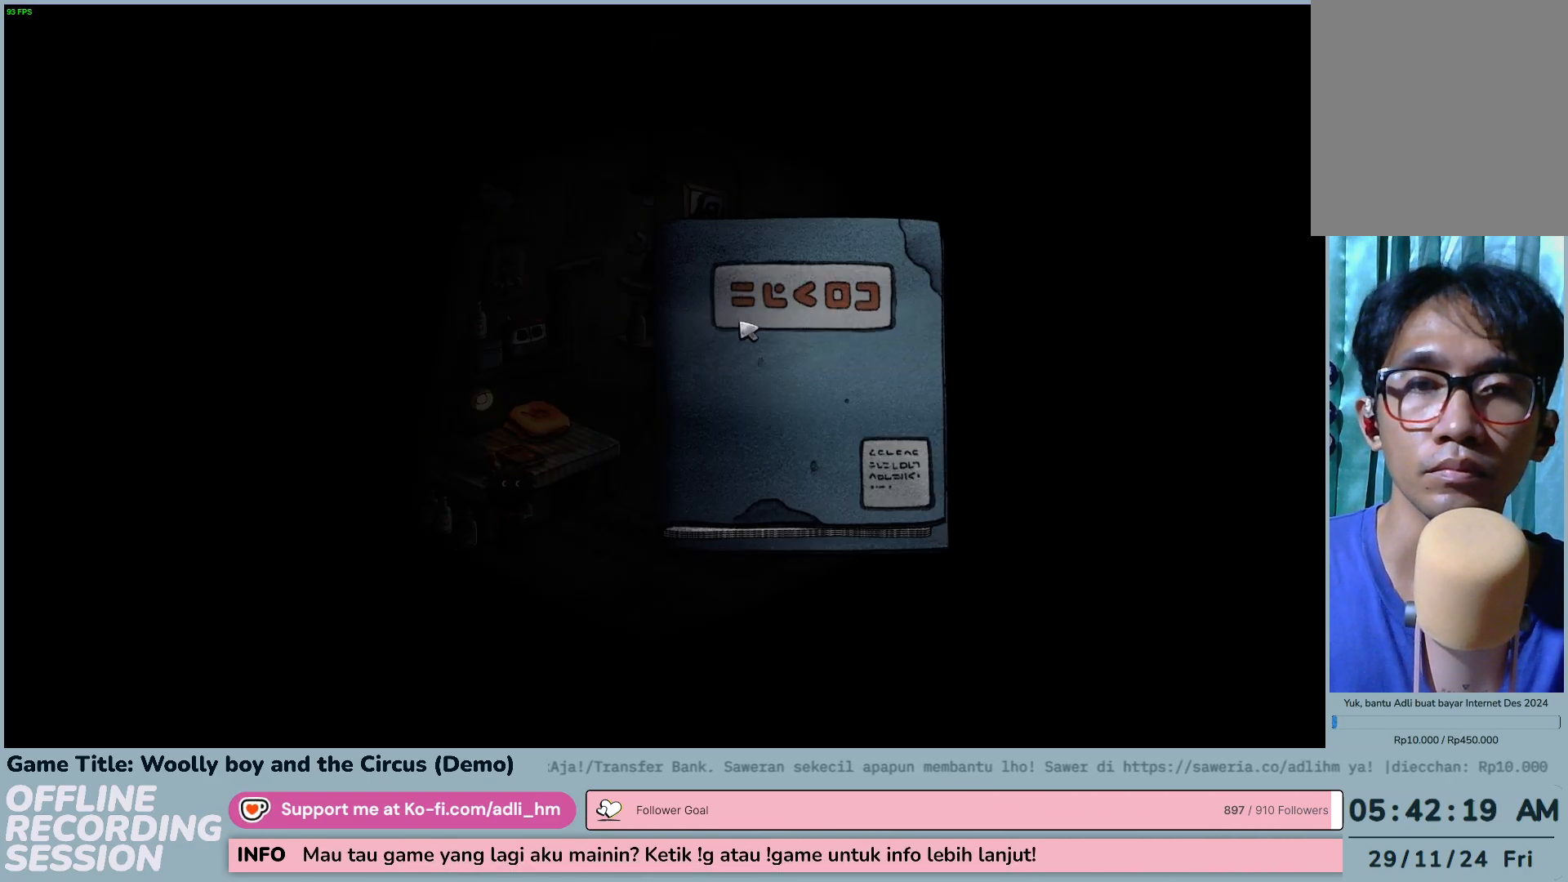
{"keys": [], "mouse": [], "events": [[133, "mouse_left", "up"]]}
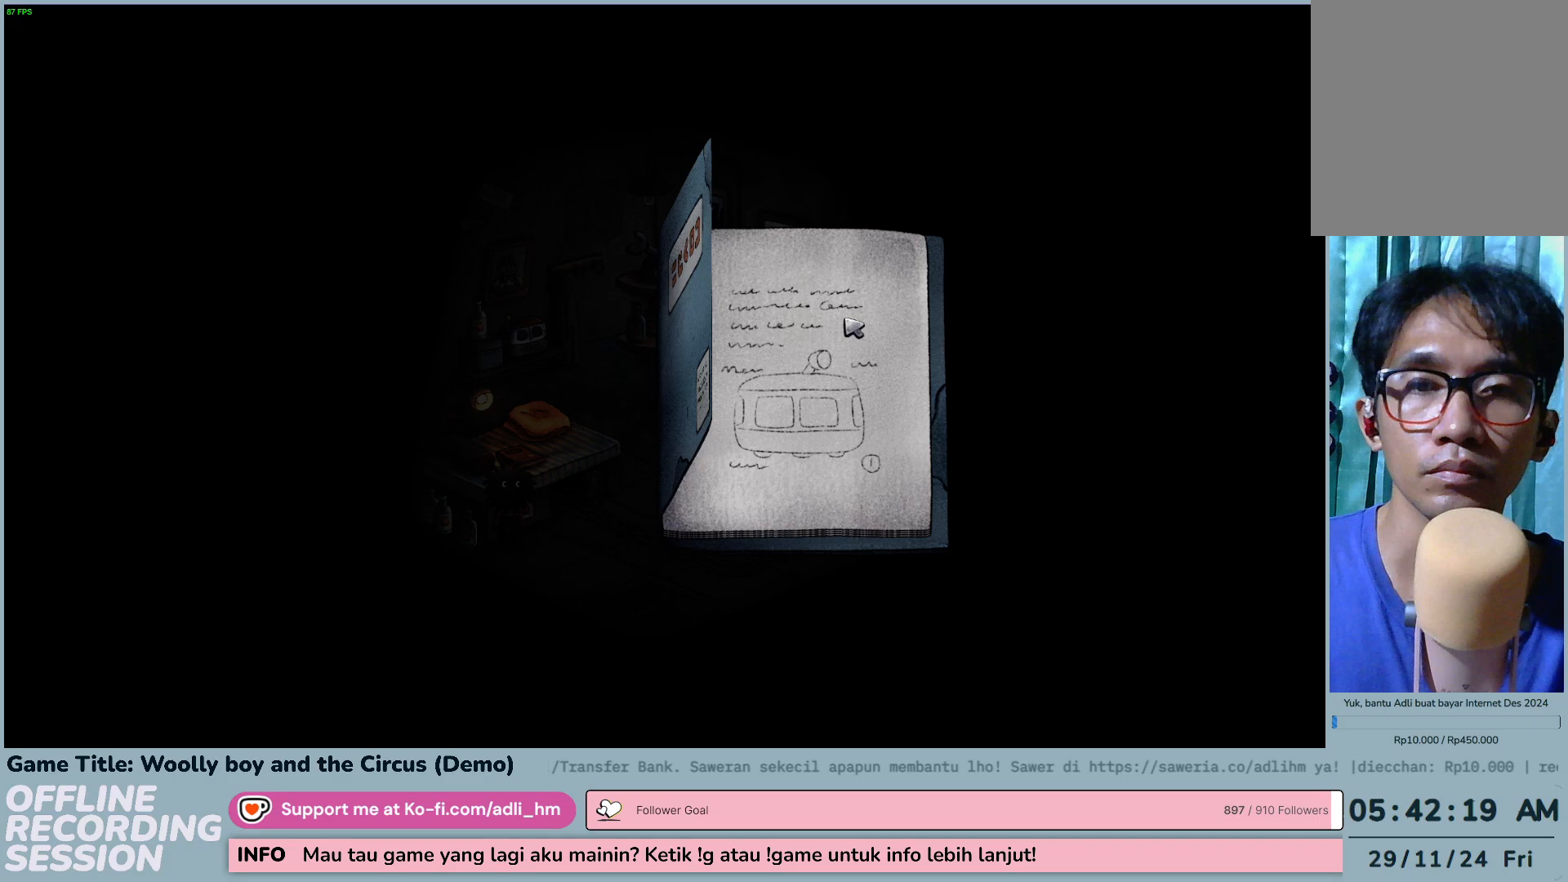
{"keys": [], "mouse": [], "events": []}
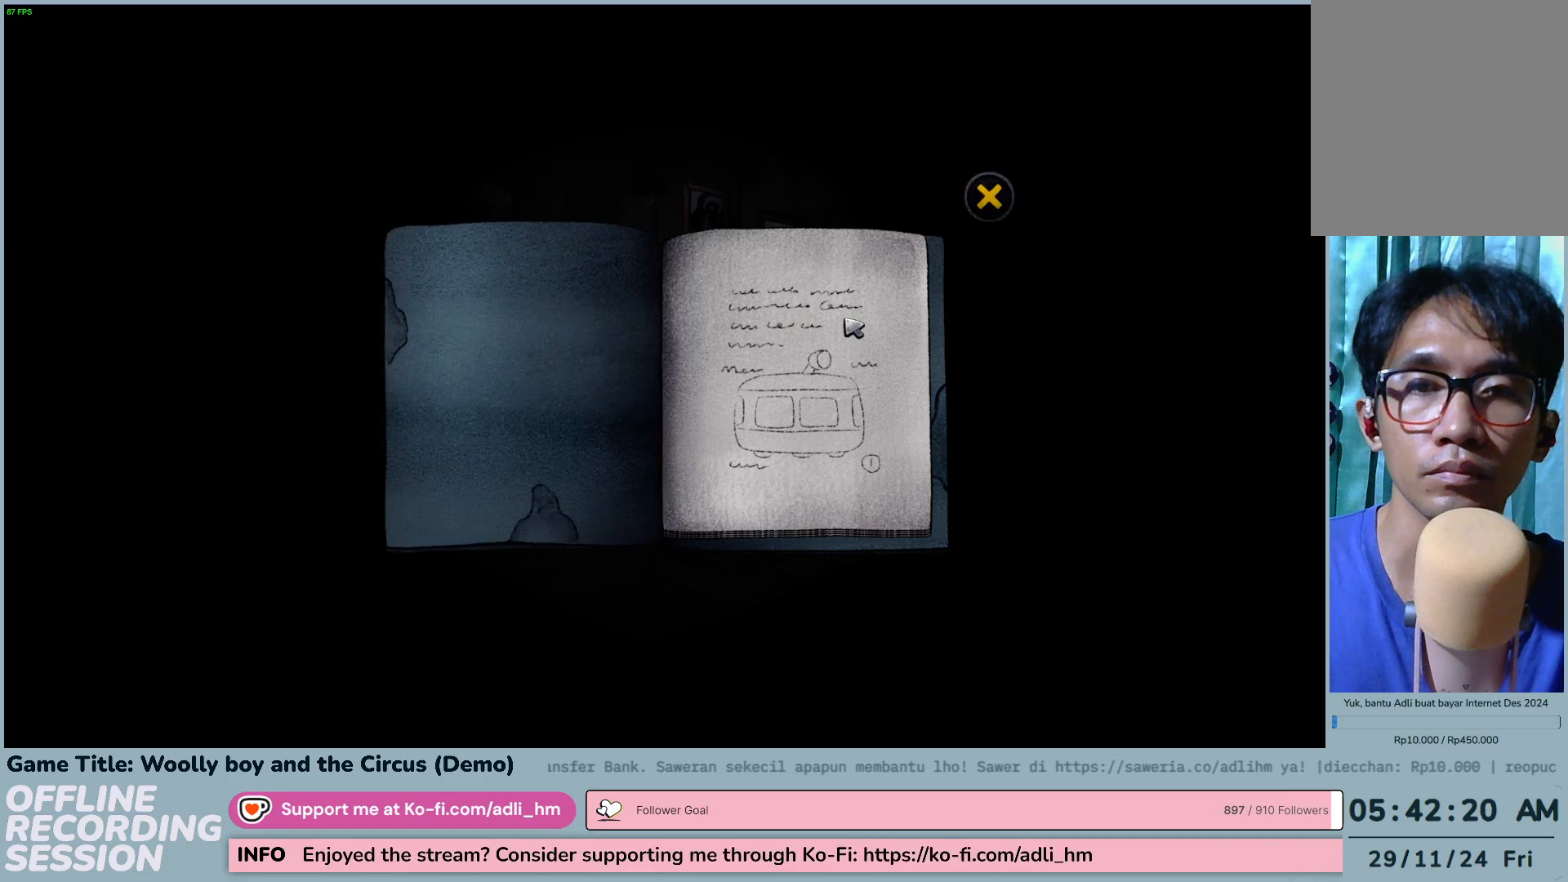
{"keys": [], "mouse": ["left"], "events": [[350, "mouse_left", "down"]]}
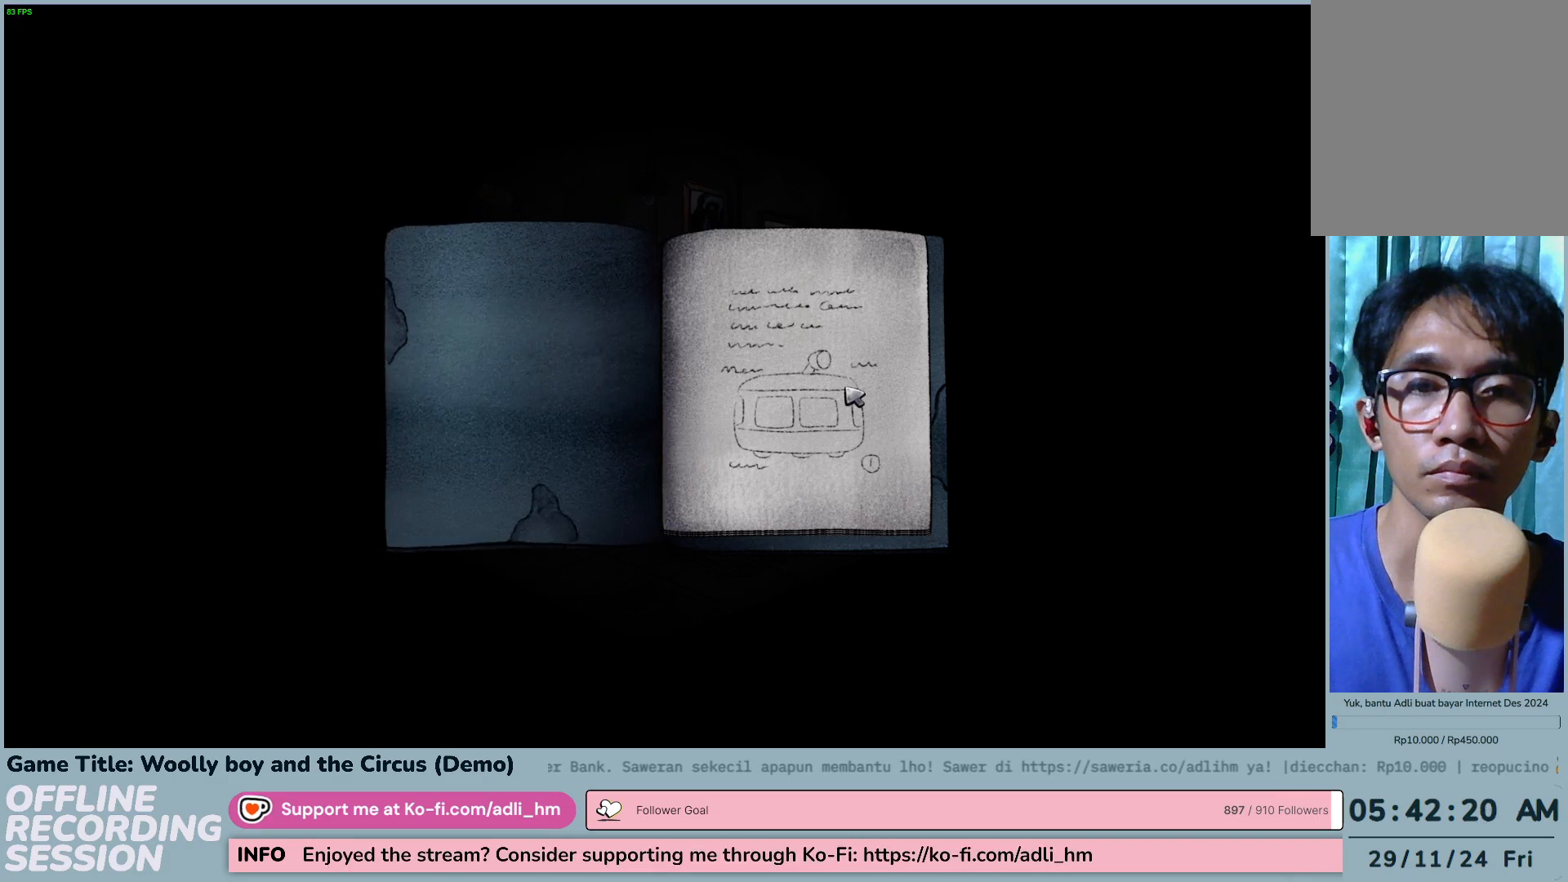
{"keys": [], "mouse": [], "events": [[100, "mouse_left", "up"]]}
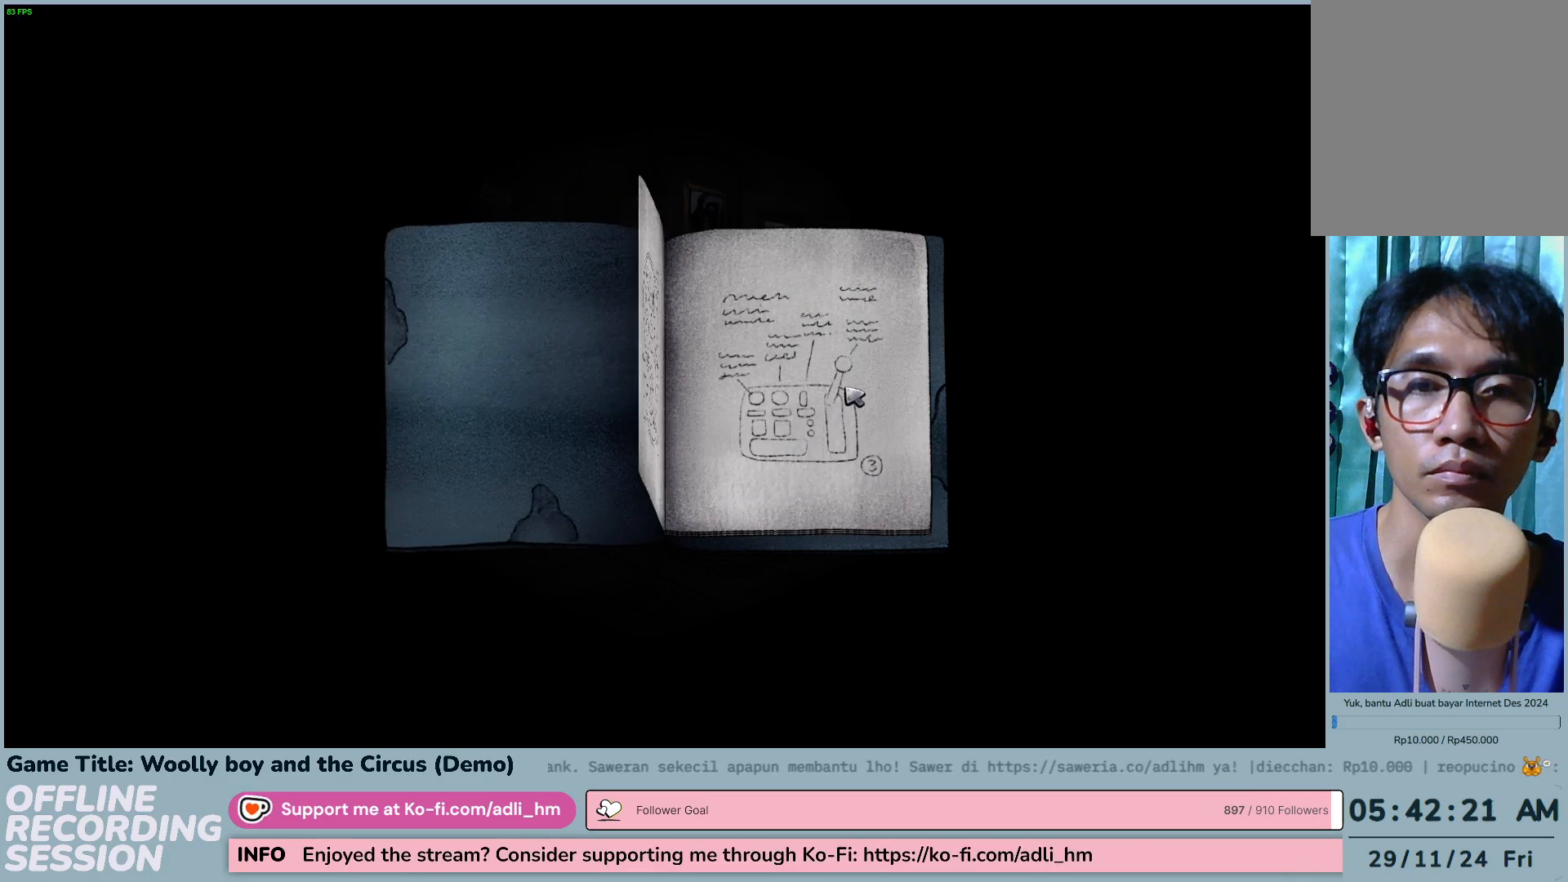
{"keys": [], "mouse": [], "events": []}
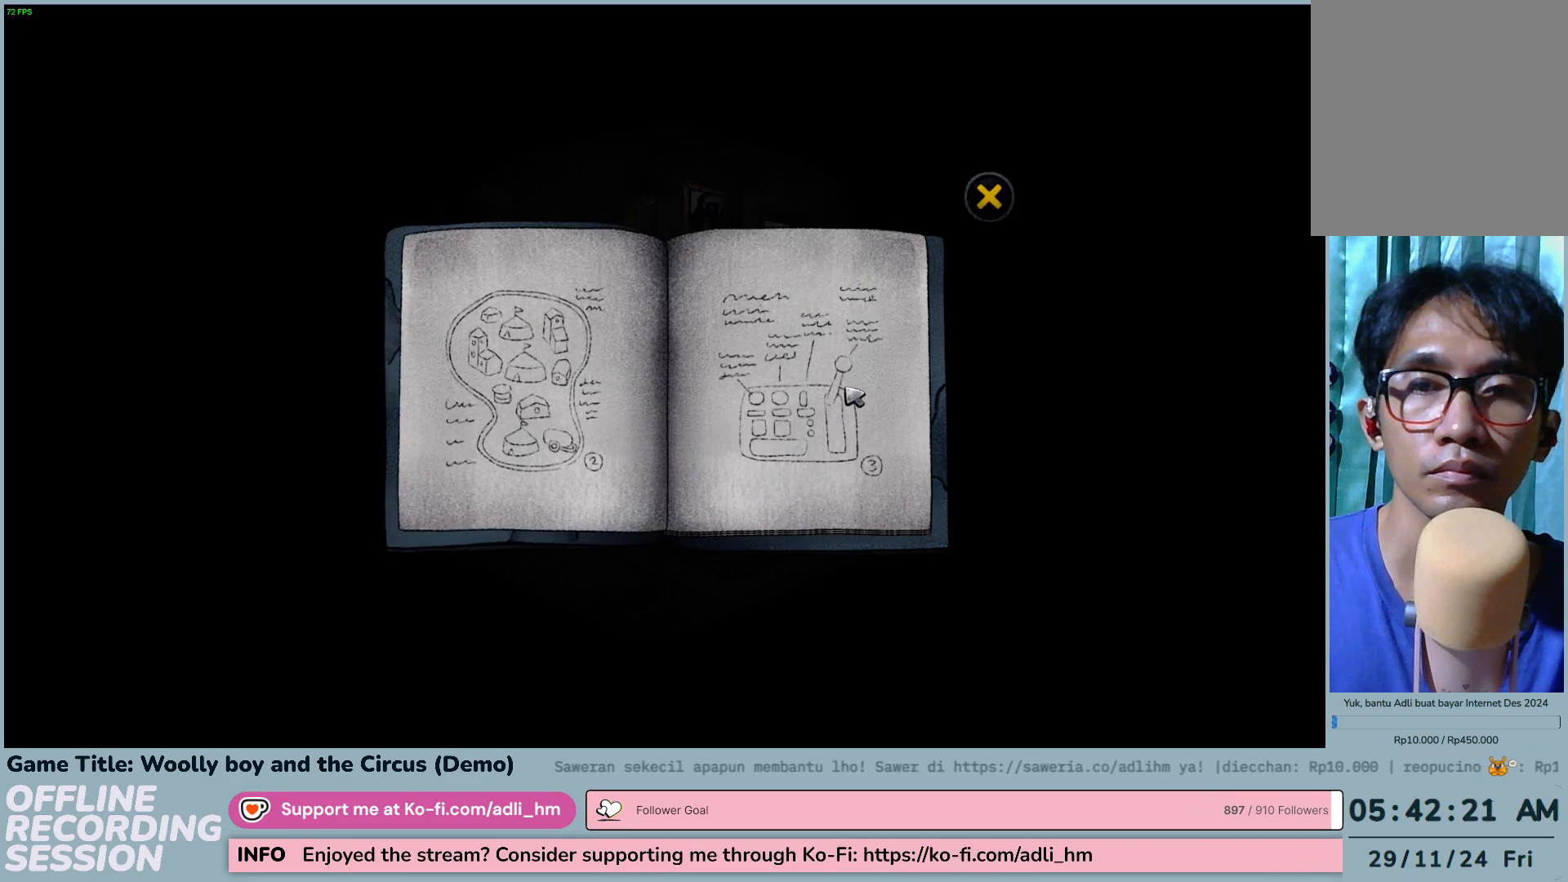
{"keys": [], "mouse": [], "events": []}
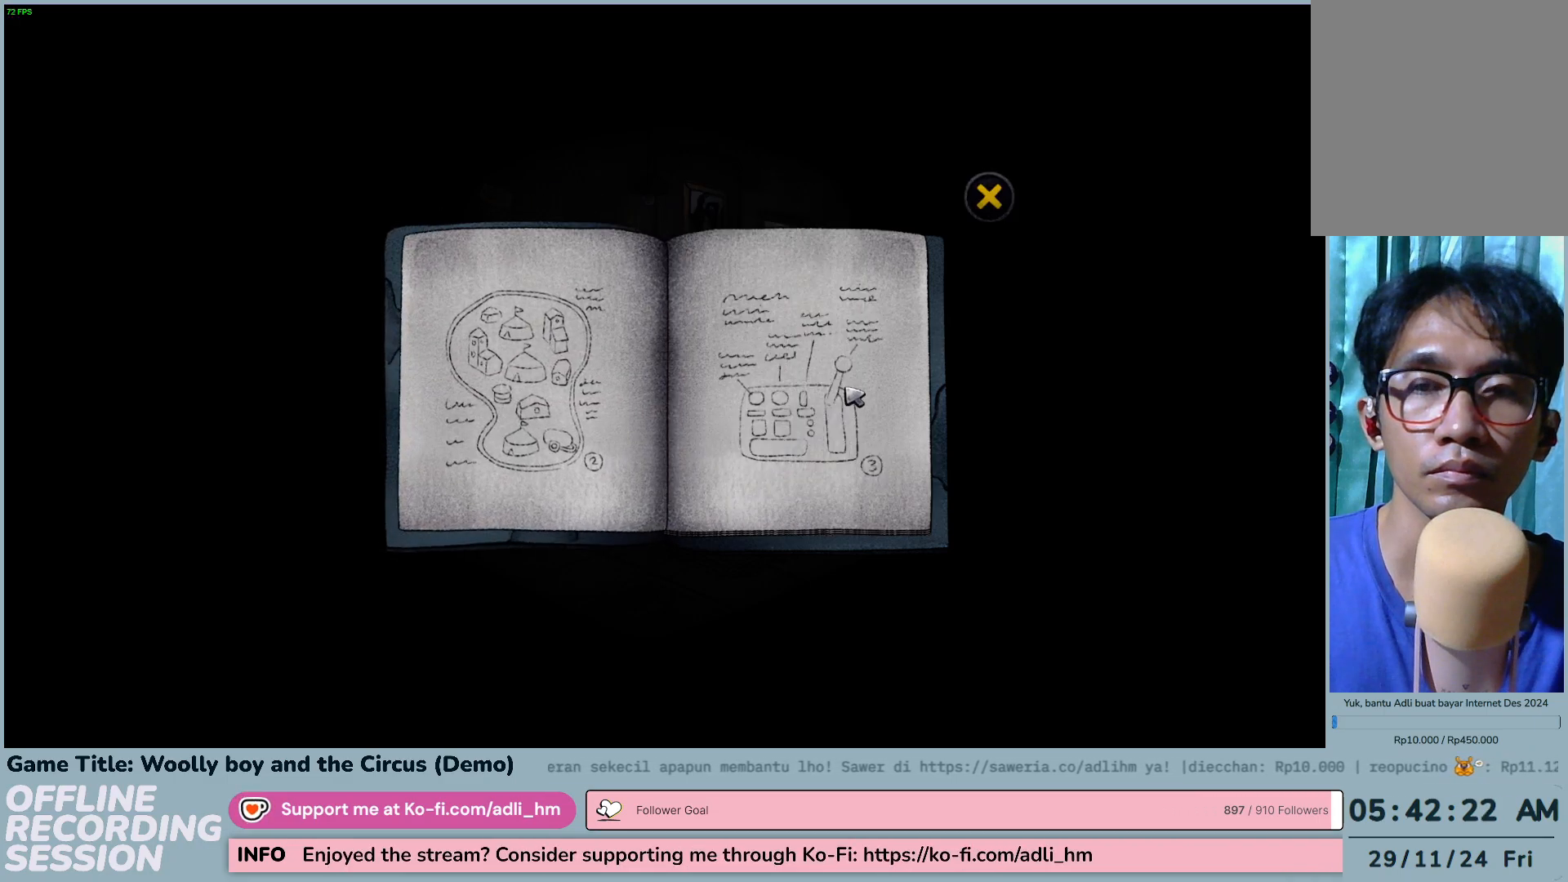
{"keys": [], "mouse": [], "events": []}
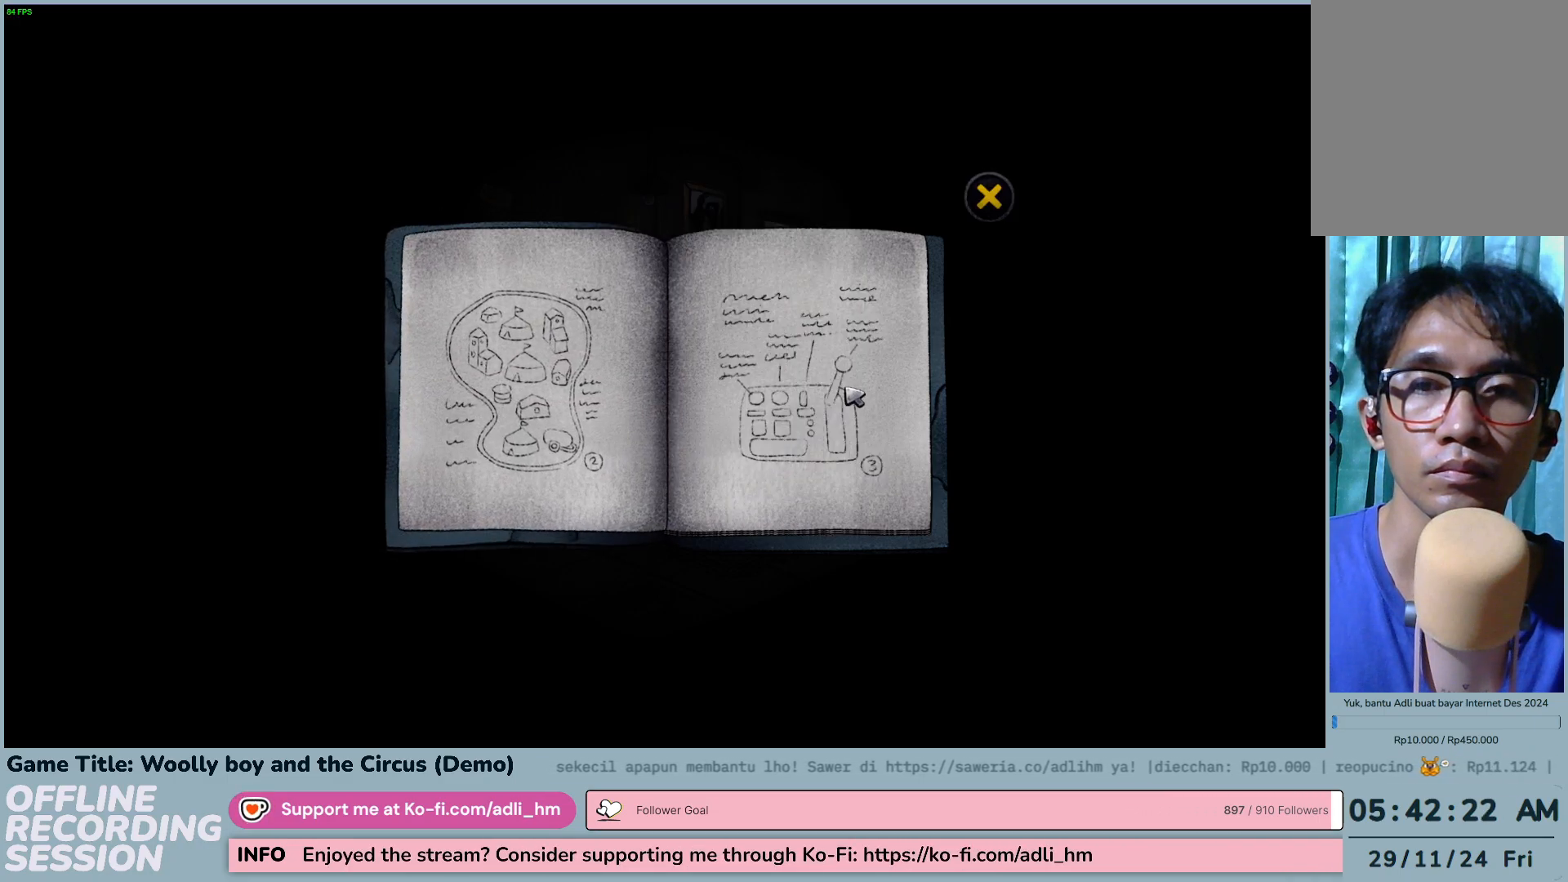
{"keys": [], "mouse": [], "events": []}
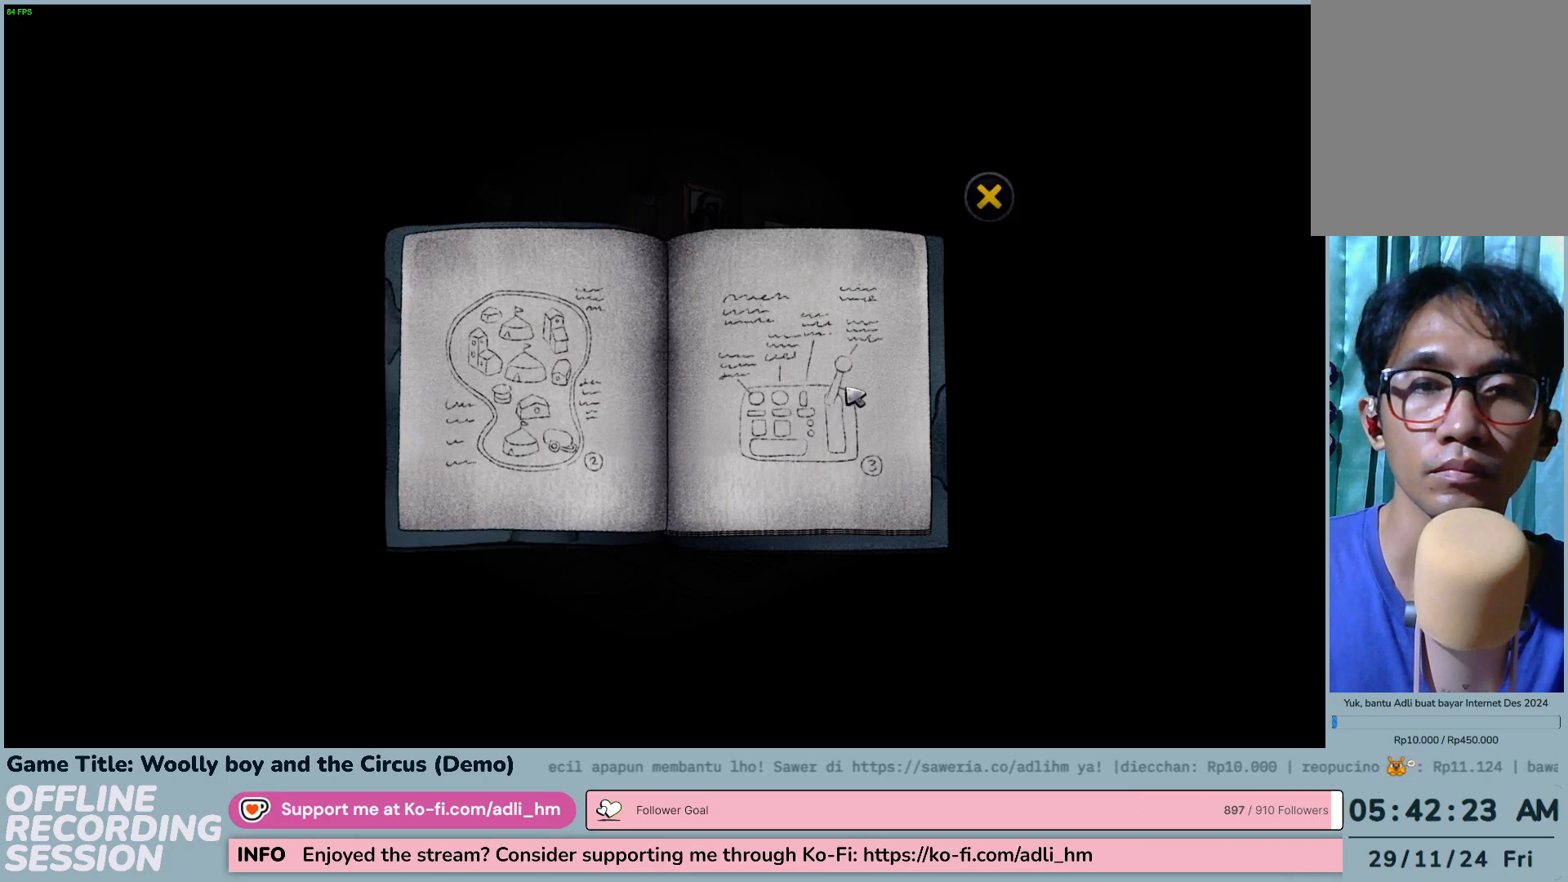
{"keys": [], "mouse": [], "events": [[150, "mouse_left", "down"], [383, "mouse_left", "up"]]}
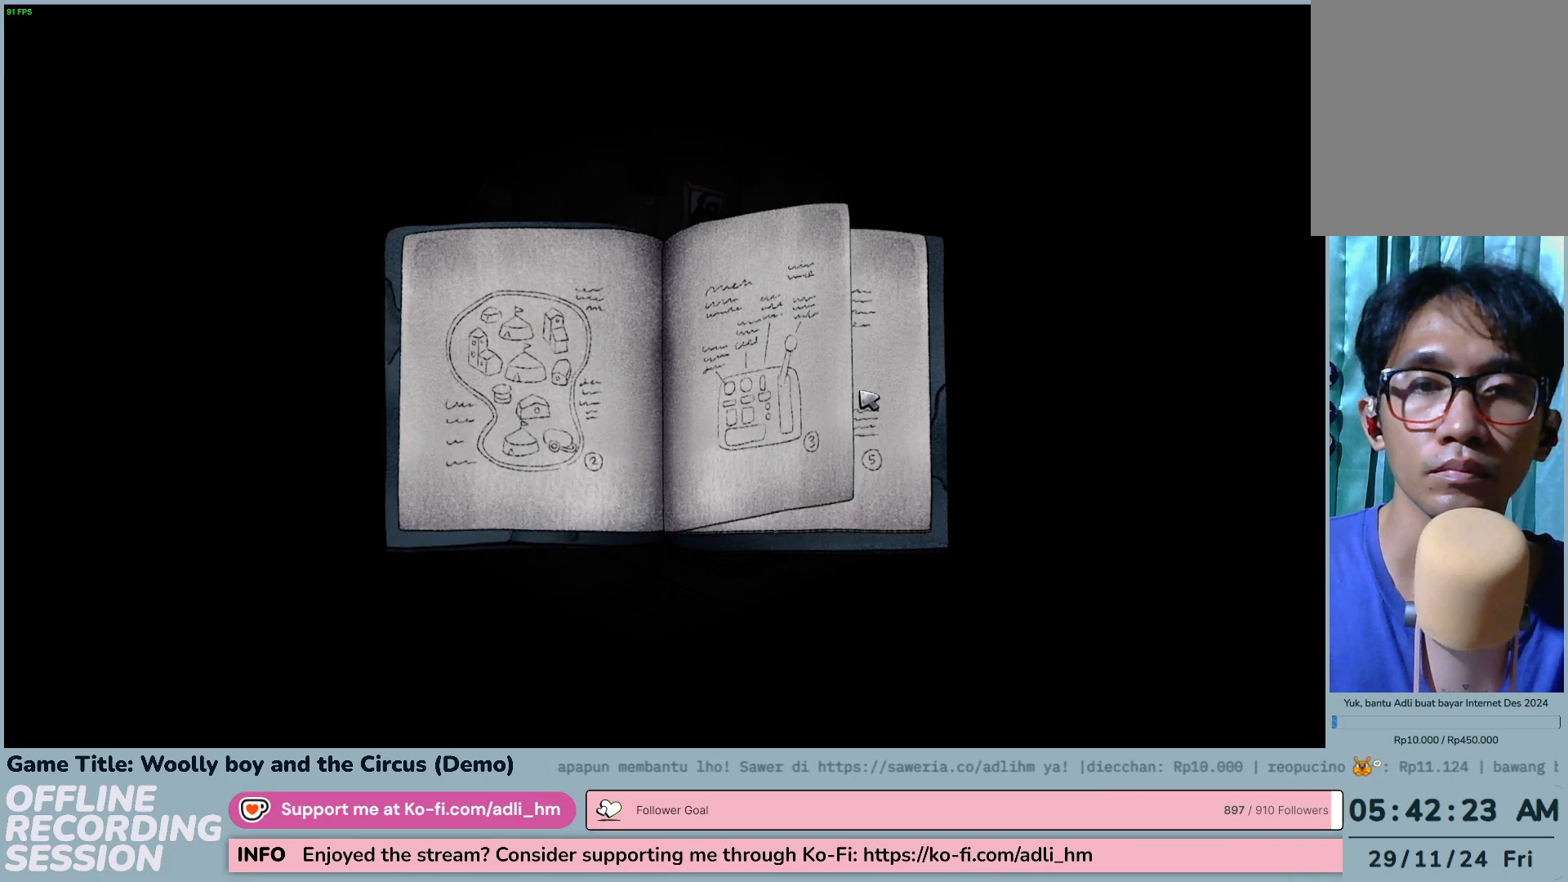
{"keys": [], "mouse": [], "events": []}
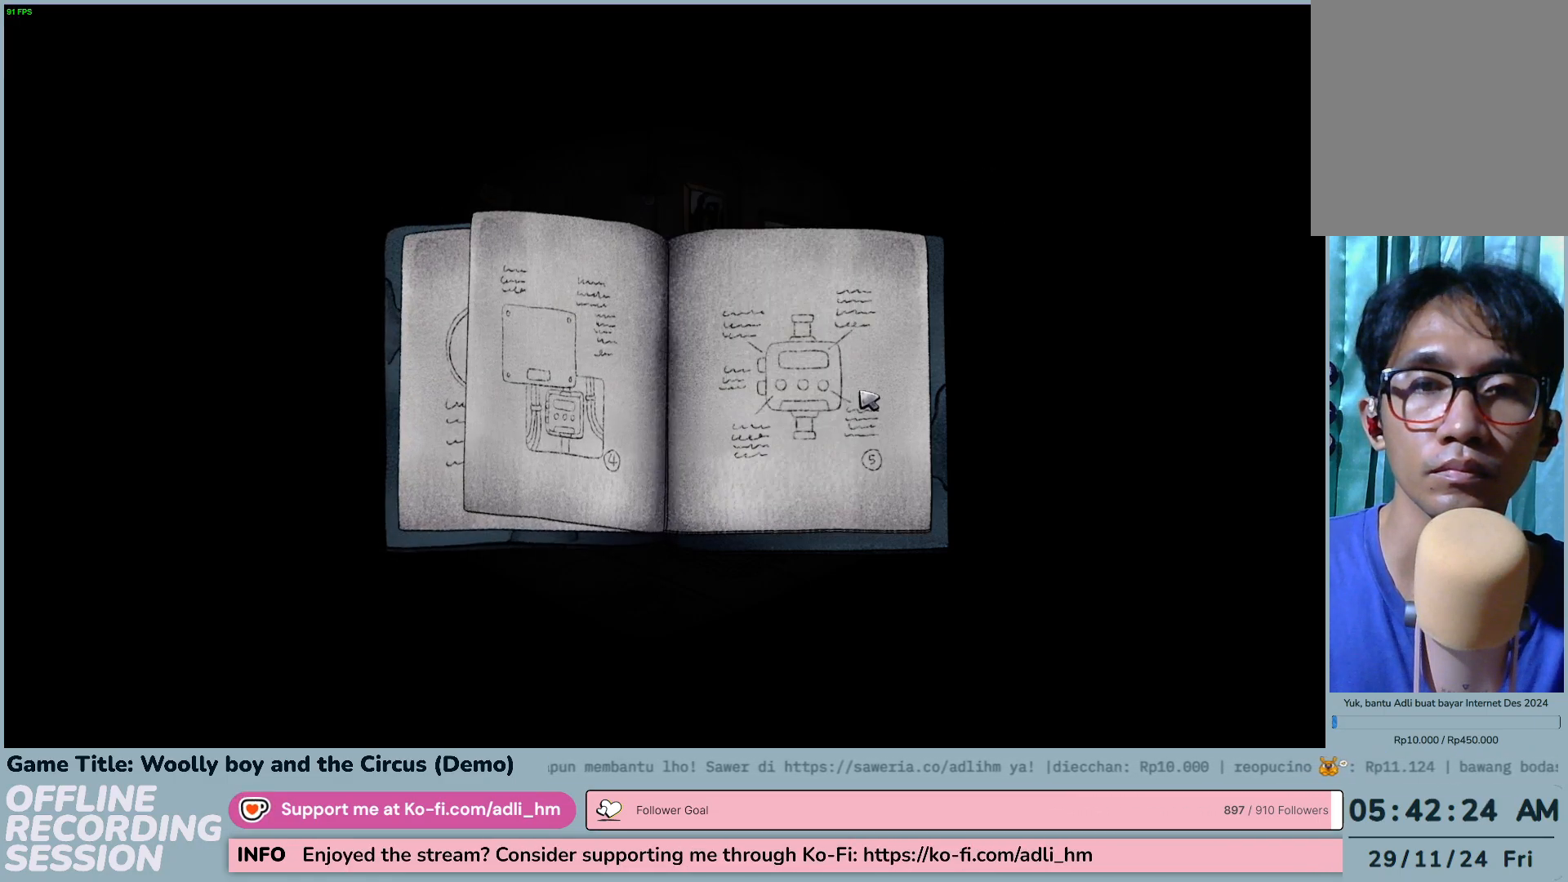
{"keys": [], "mouse": ["left"], "events": [[483, "mouse_left", "down"]]}
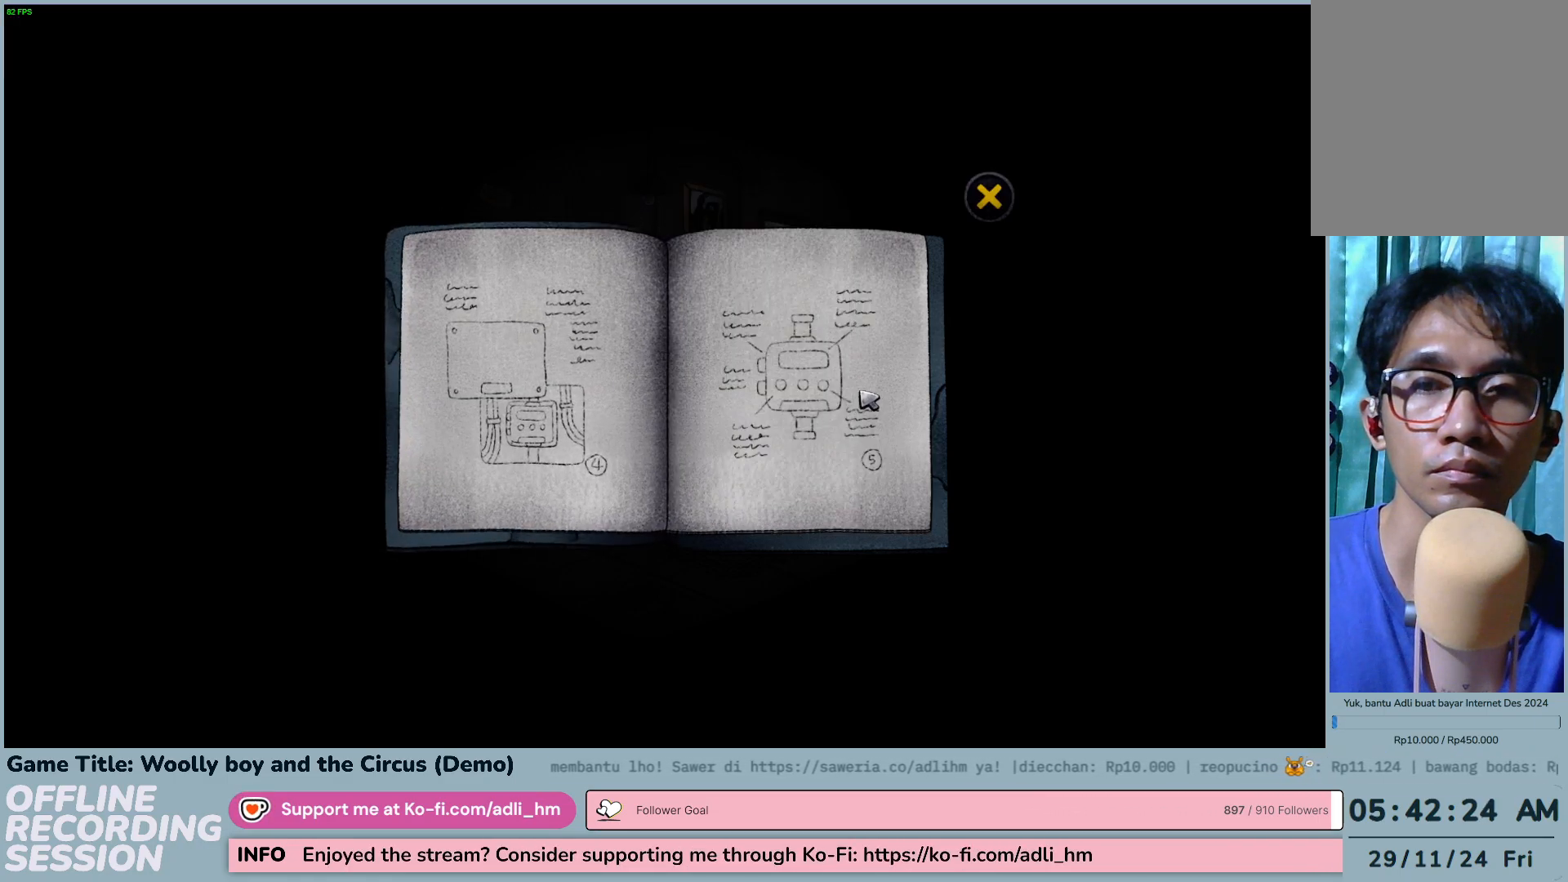
{"keys": [], "mouse": [], "events": [[267, "mouse_left", "up"]]}
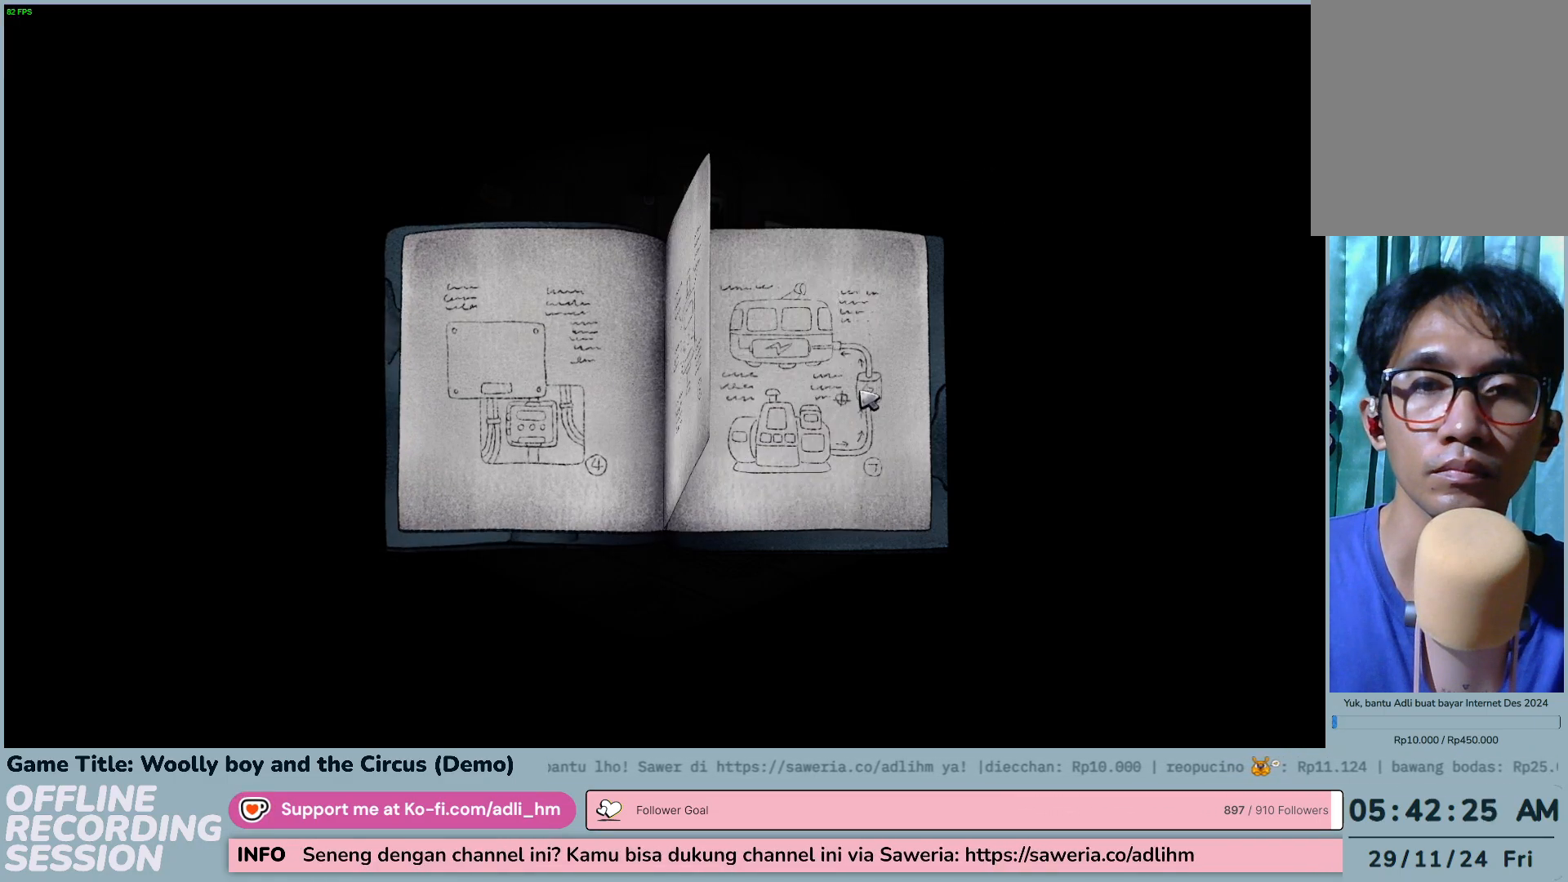
{"keys": [], "mouse": [], "events": []}
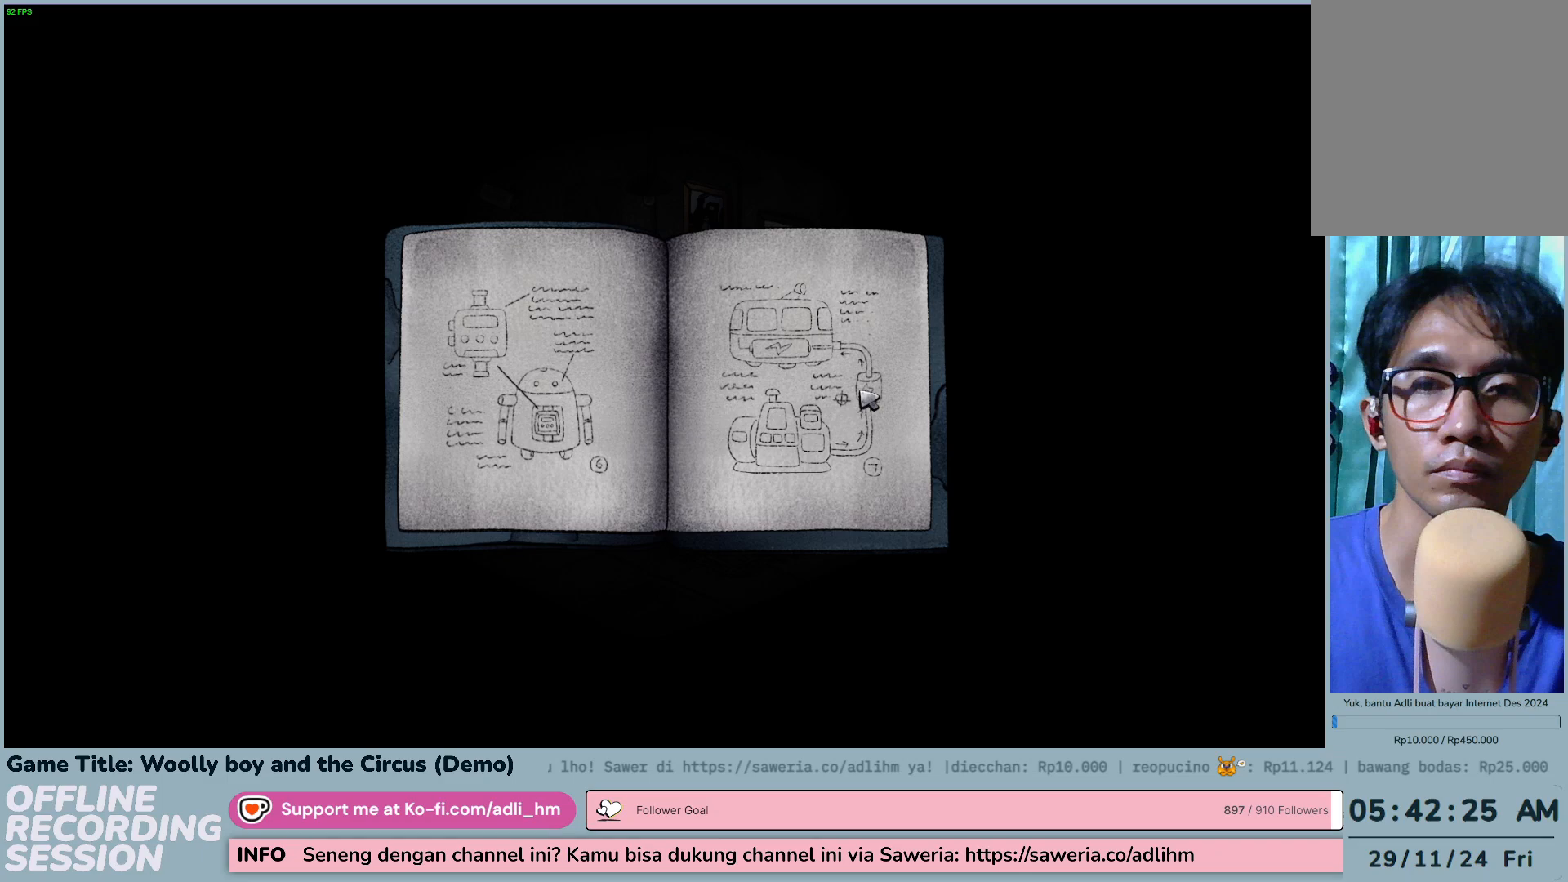
{"keys": [], "mouse": ["left"], "events": [[283, "mouse_left", "down"]]}
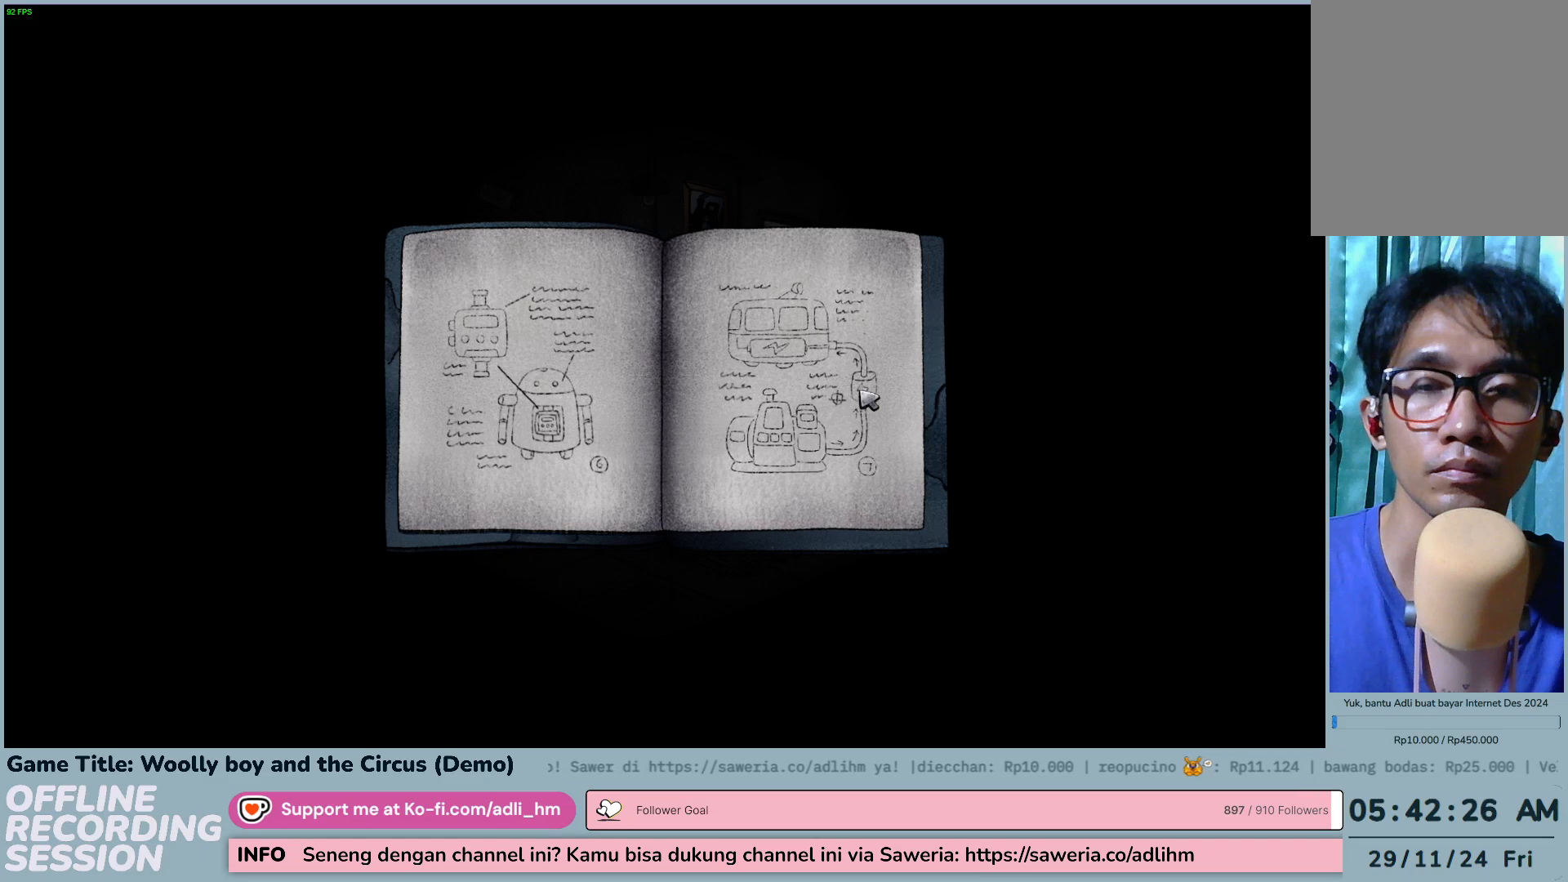
{"keys": [], "mouse": ["left"], "events": []}